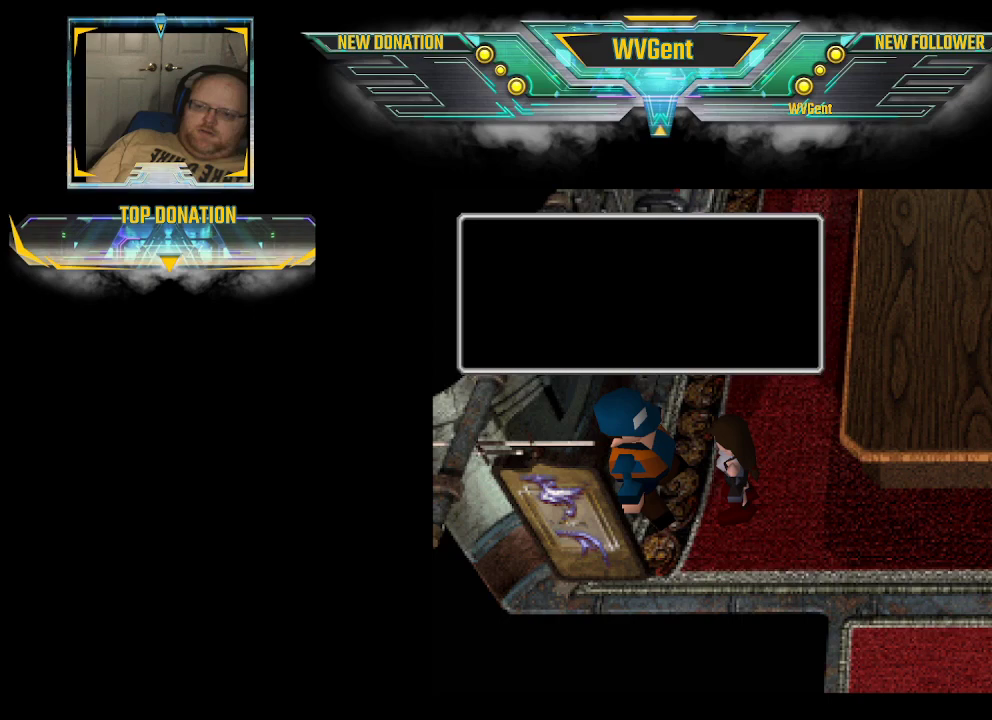
Gameplay with a controller (PlayStation layout); each line is a JSON object with the inputs held at the frame after it. "events" lists button and stick changes between this image and that frame as [ms after this image, input, new state], when the widget could be followed in between. Not read: L3 R3.
{"buttons": [], "left_stick": "center", "right_stick": "center", "events": []}
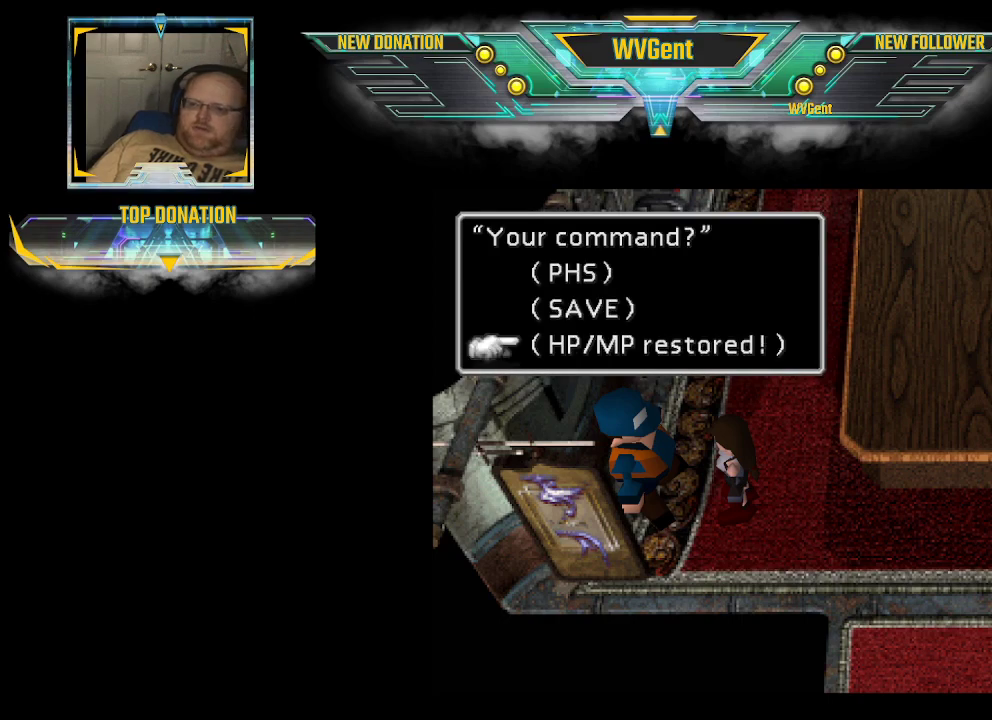
{"buttons": [], "left_stick": "center", "right_stick": "center", "events": [[333, "left_stick", "up"], [467, "left_stick", "center"]]}
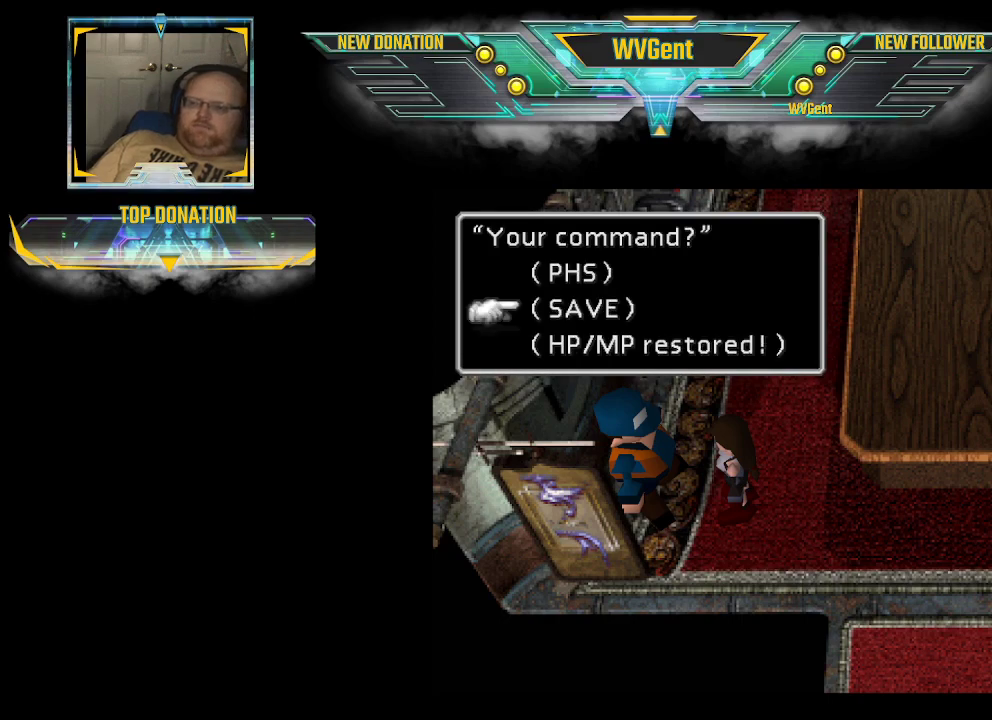
{"buttons": [], "left_stick": "center", "right_stick": "center", "events": [[67, "CROSS", "down"], [167, "CROSS", "up"]]}
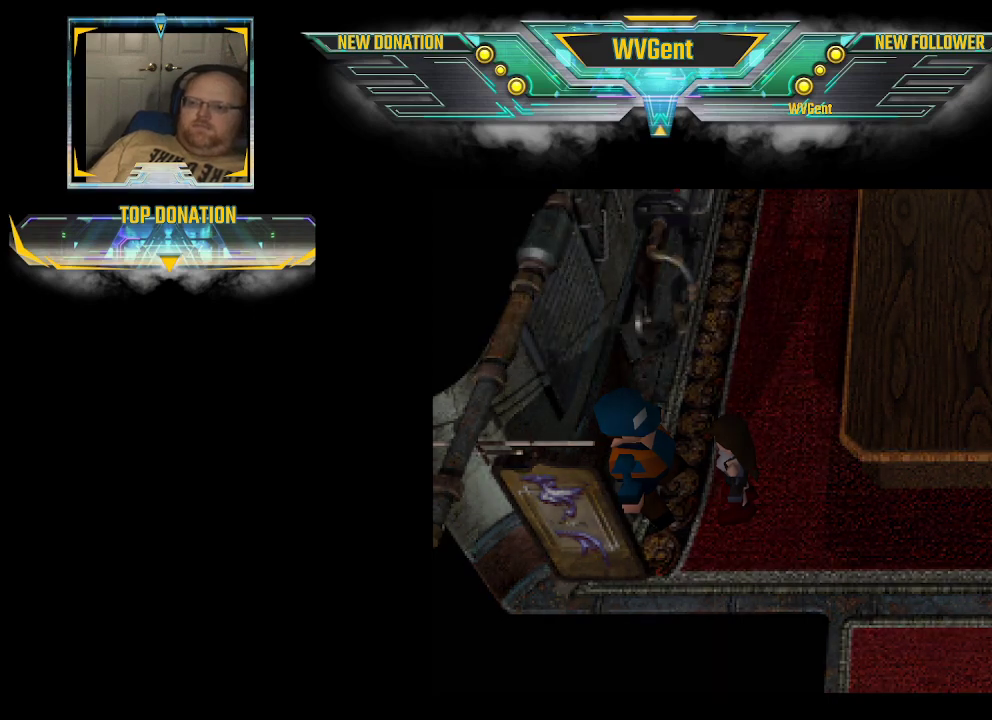
{"buttons": [], "left_stick": "center", "right_stick": "center", "events": []}
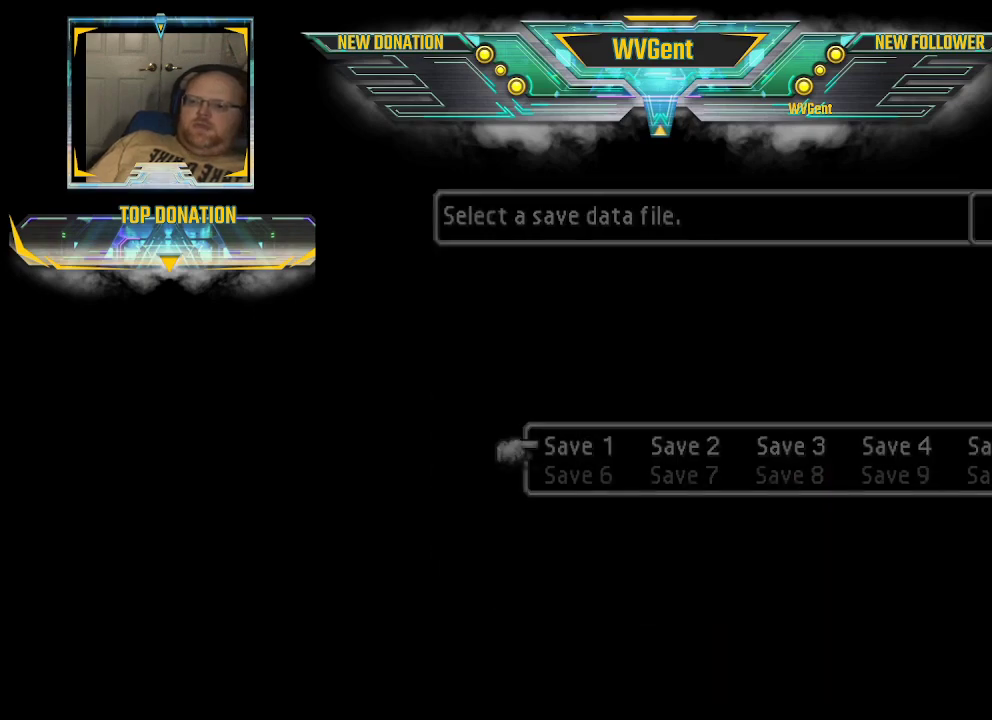
{"buttons": [], "left_stick": "center", "right_stick": "center", "events": []}
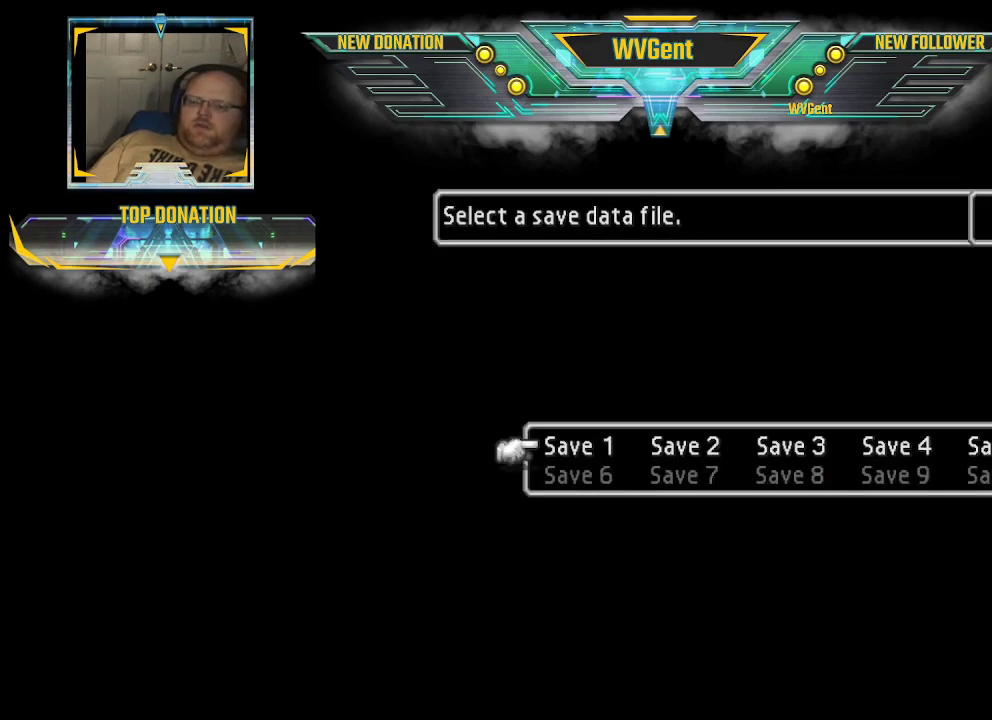
{"buttons": [], "left_stick": "right", "right_stick": "center", "events": [[333, "left_stick", "right"]]}
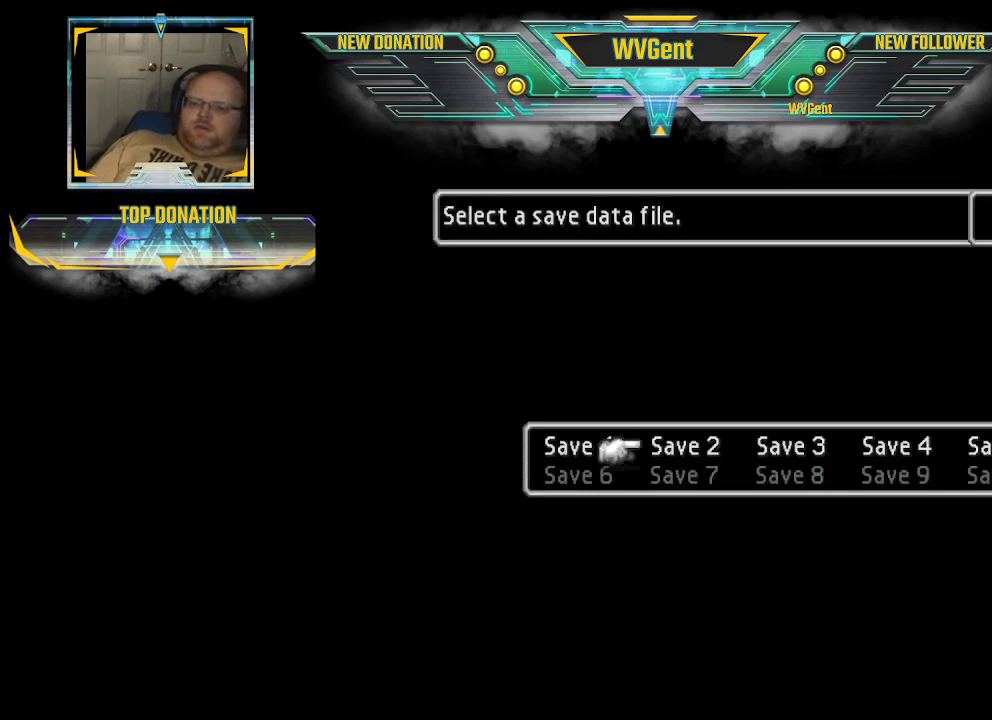
{"buttons": [], "left_stick": "center", "right_stick": "center", "events": [[233, "left_stick", "center"]]}
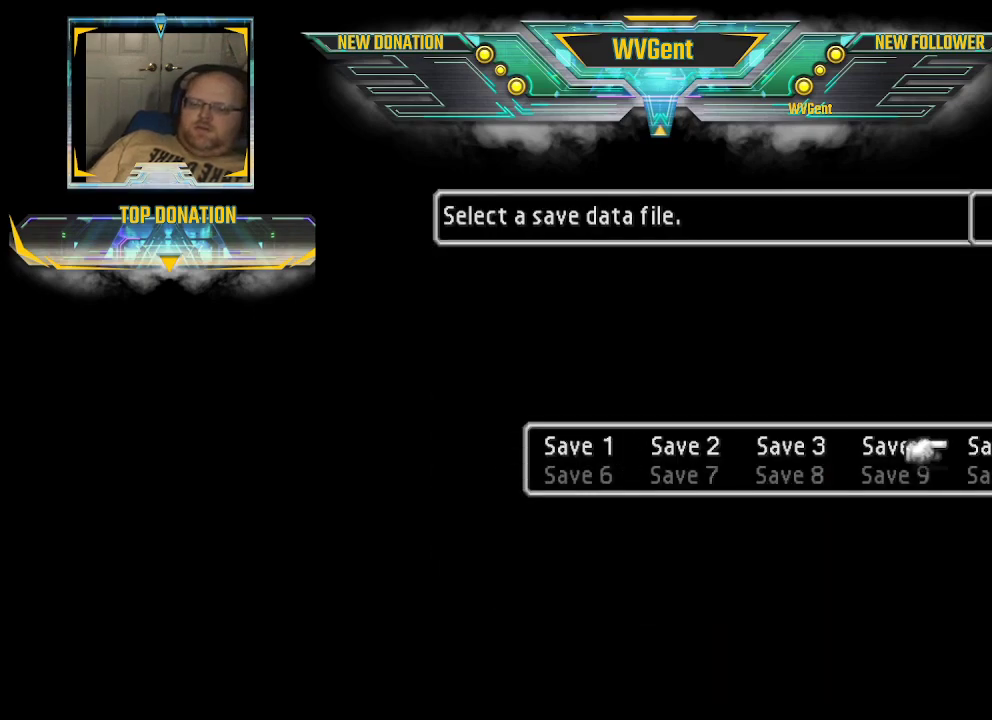
{"buttons": [], "left_stick": "center", "right_stick": "center", "events": [[100, "CROSS", "down"], [200, "CROSS", "up"]]}
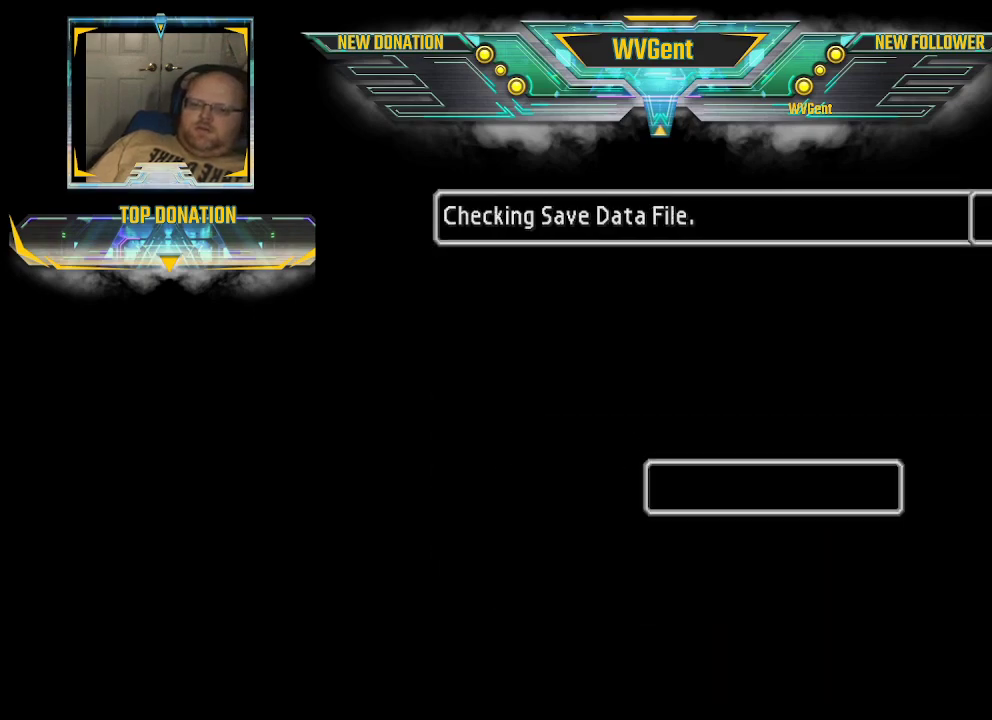
{"buttons": [], "left_stick": "center", "right_stick": "center", "events": []}
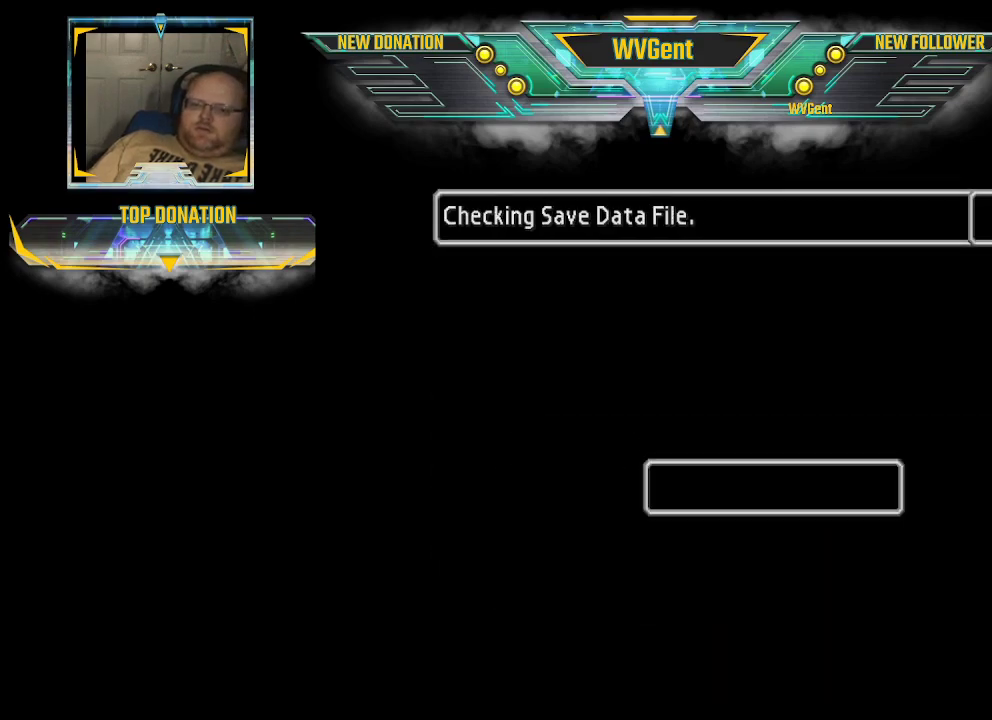
{"buttons": [], "left_stick": "center", "right_stick": "center", "events": []}
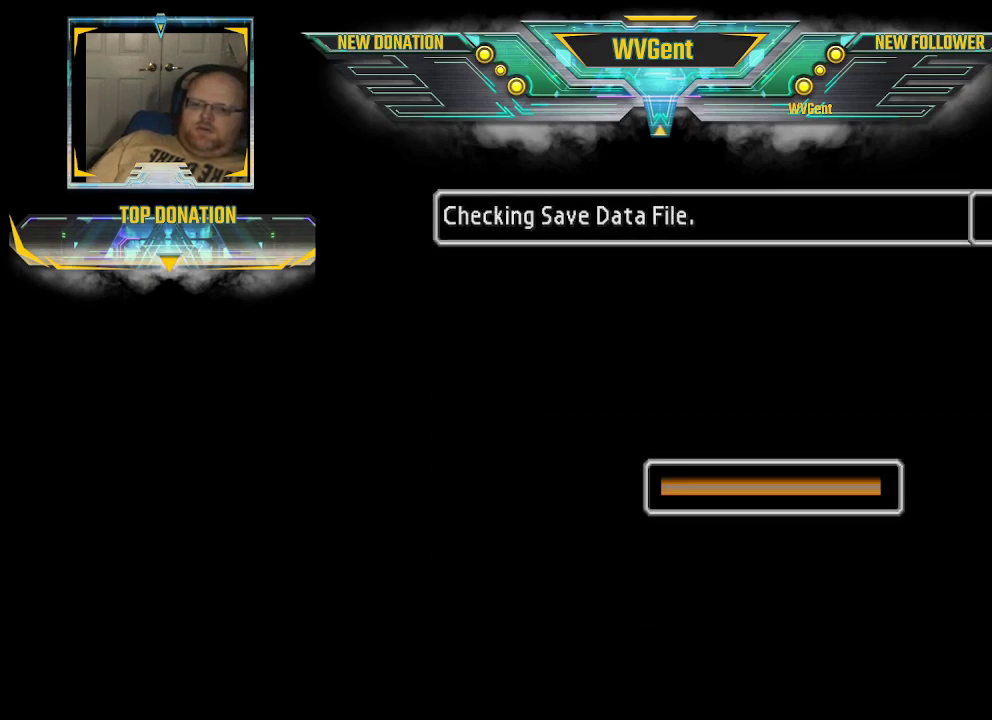
{"buttons": [], "left_stick": "down", "right_stick": "center", "events": [[400, "left_stick", "down"]]}
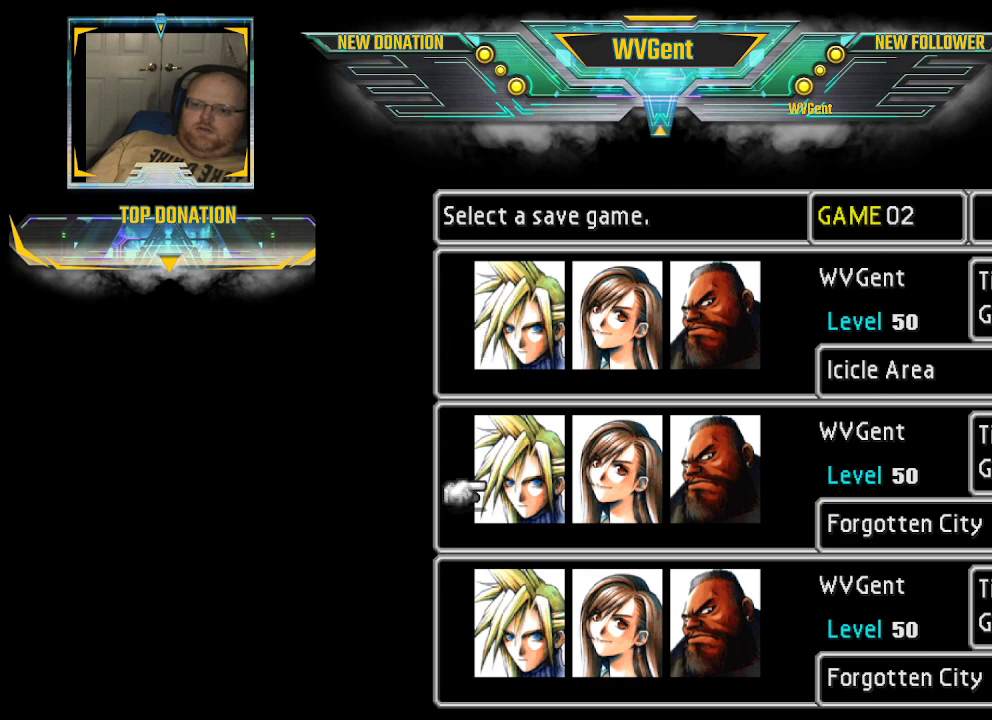
{"buttons": [], "left_stick": "down", "right_stick": "center", "events": []}
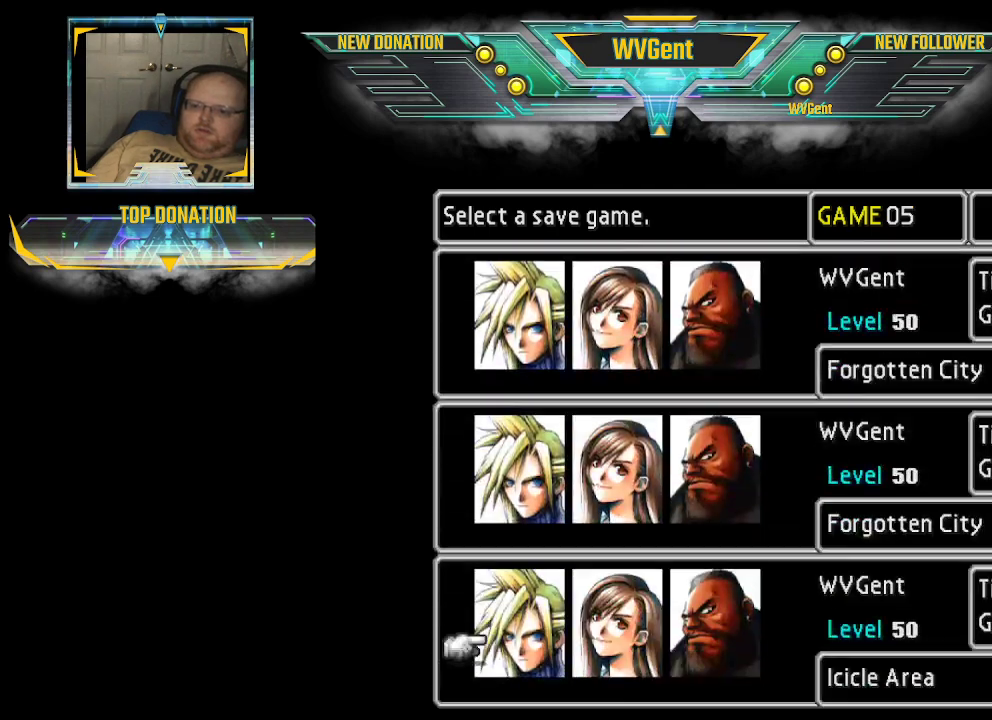
{"buttons": [], "left_stick": "down", "right_stick": "center", "events": []}
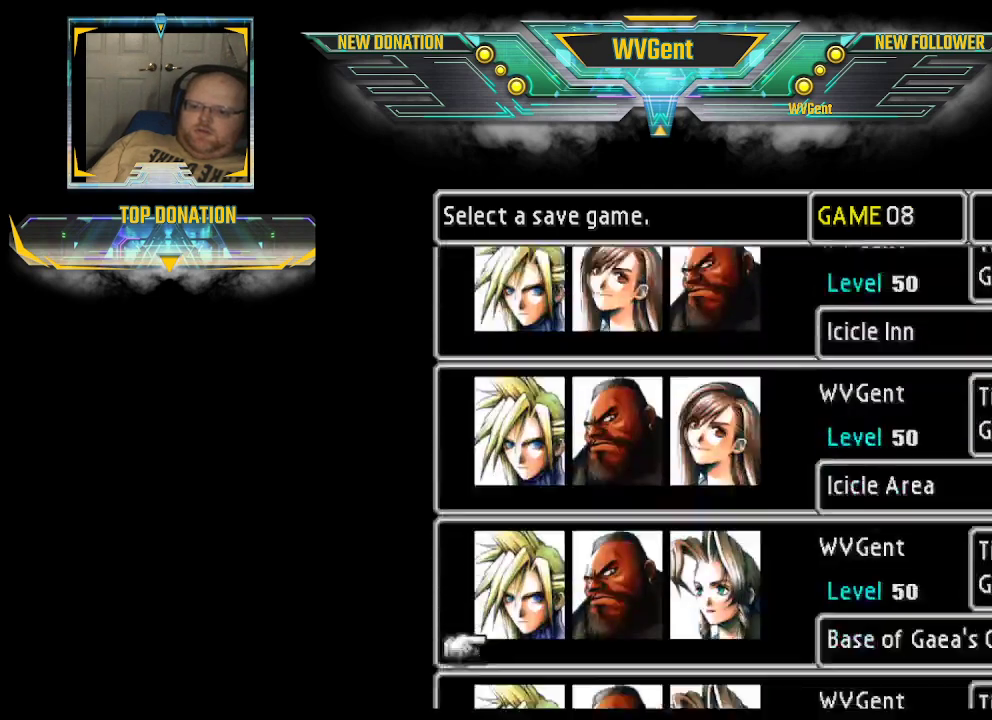
{"buttons": [], "left_stick": "down", "right_stick": "center", "events": []}
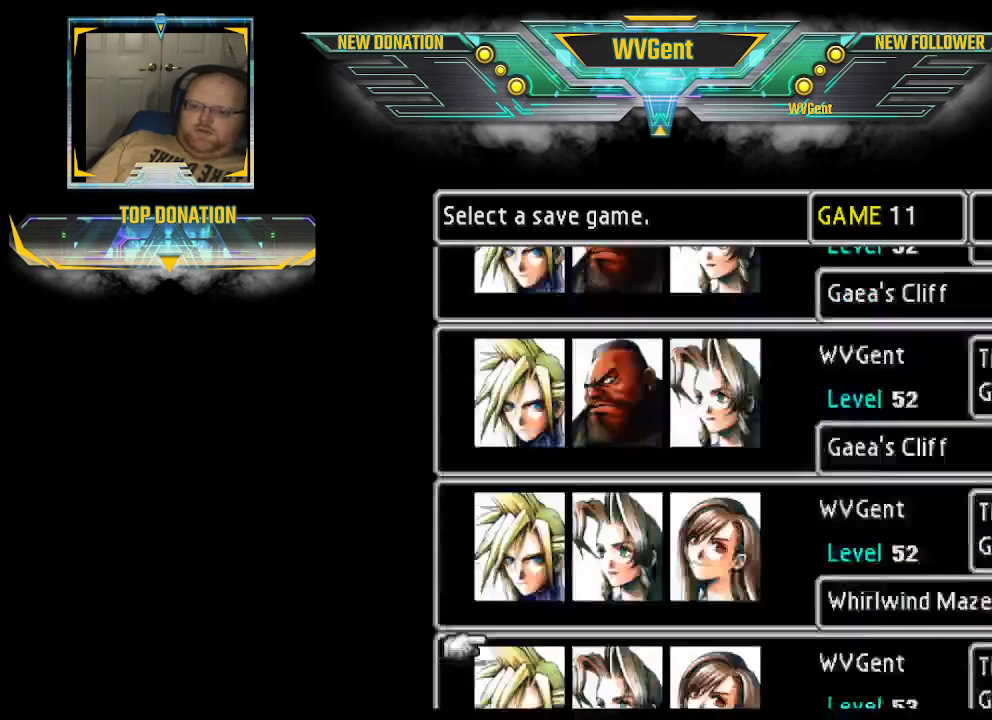
{"buttons": [], "left_stick": "down", "right_stick": "center", "events": []}
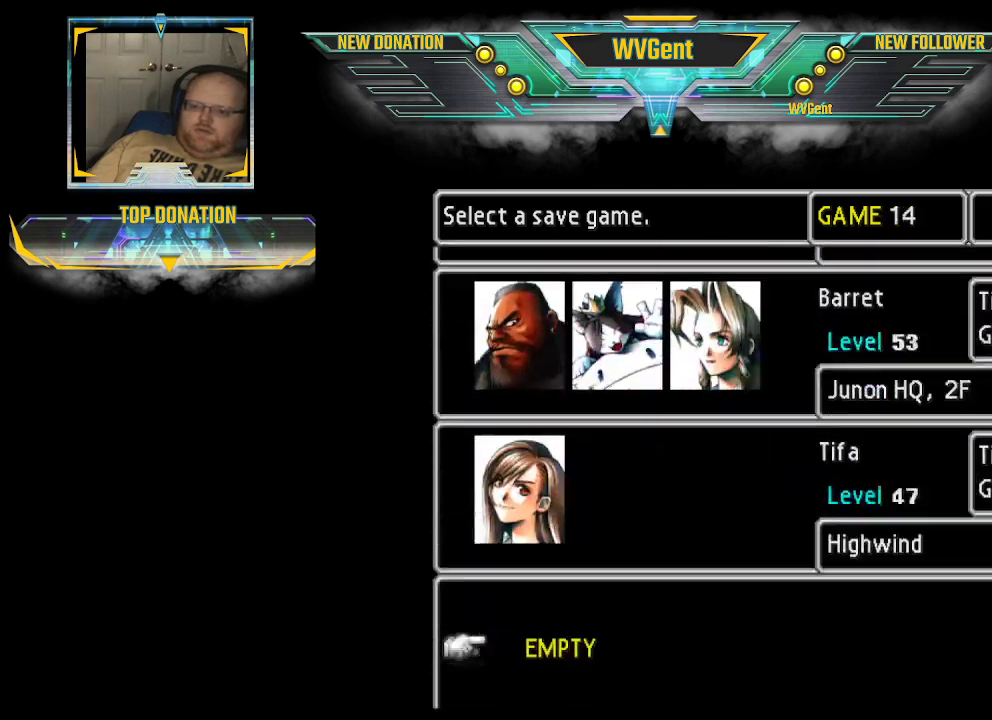
{"buttons": [], "left_stick": "center", "right_stick": "center", "events": [[100, "left_stick", "center"]]}
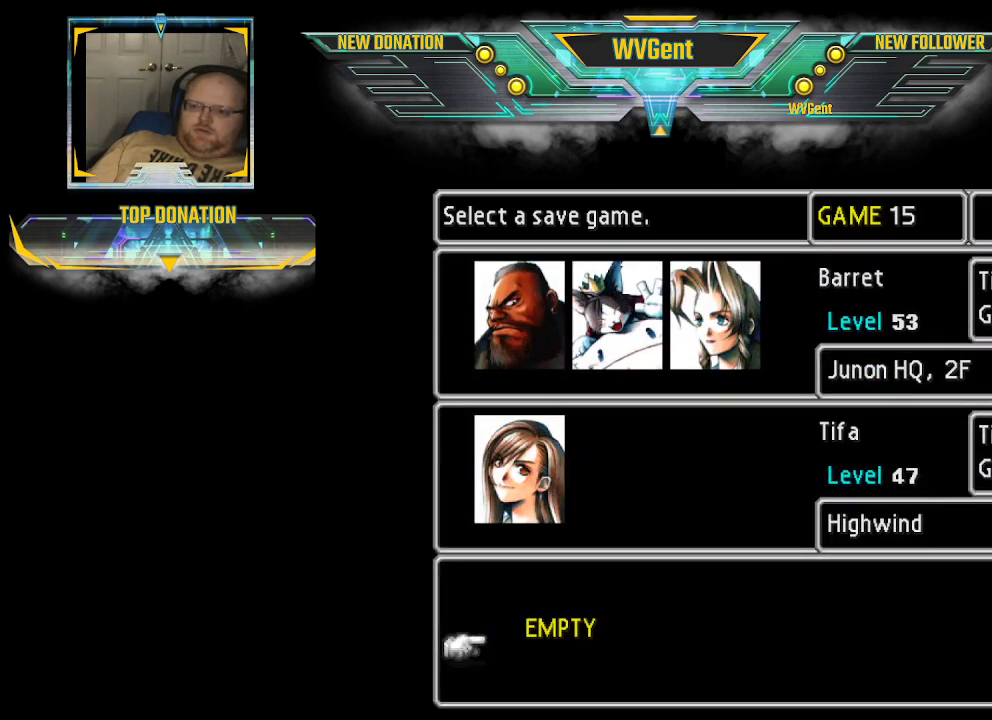
{"buttons": [], "left_stick": "down", "right_stick": "center", "events": [[100, "left_stick", "up"], [267, "left_stick", "center"], [433, "left_stick", "down"]]}
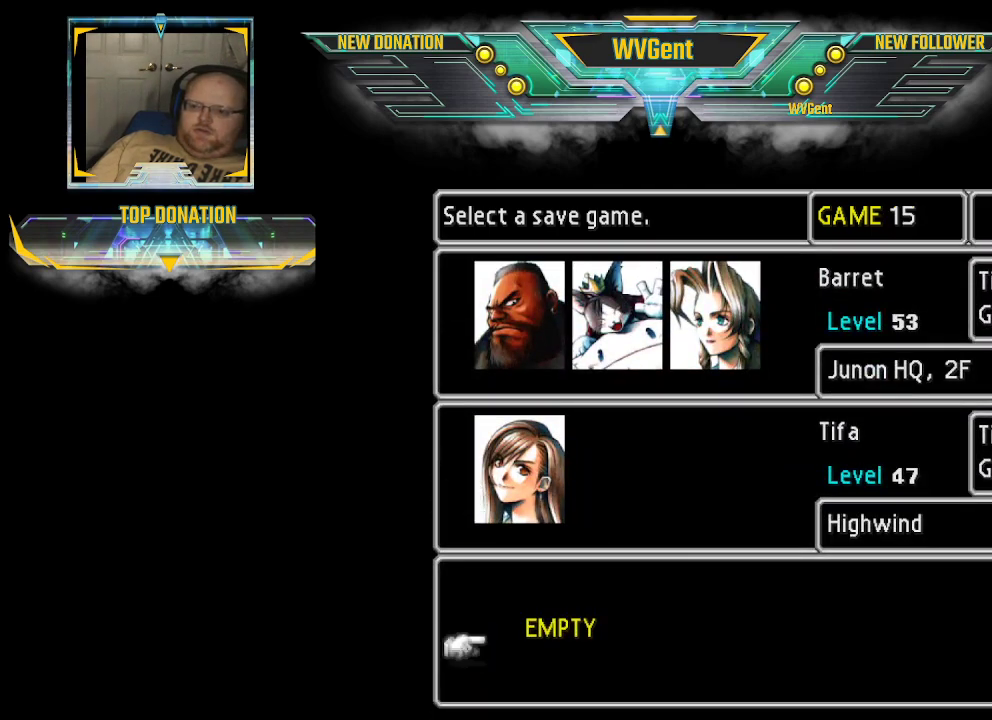
{"buttons": [], "left_stick": "center", "right_stick": "center", "events": [[100, "left_stick", "center"], [167, "CROSS", "down"], [300, "CROSS", "up"]]}
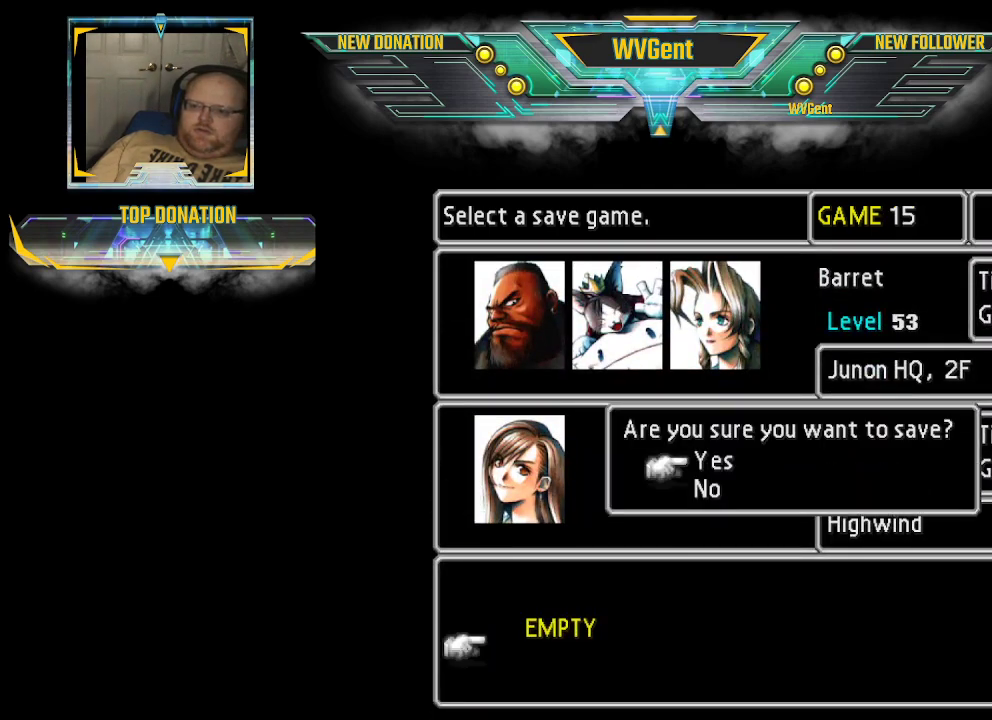
{"buttons": [], "left_stick": "center", "right_stick": "center", "events": [[133, "CROSS", "down"], [200, "CROSS", "up"]]}
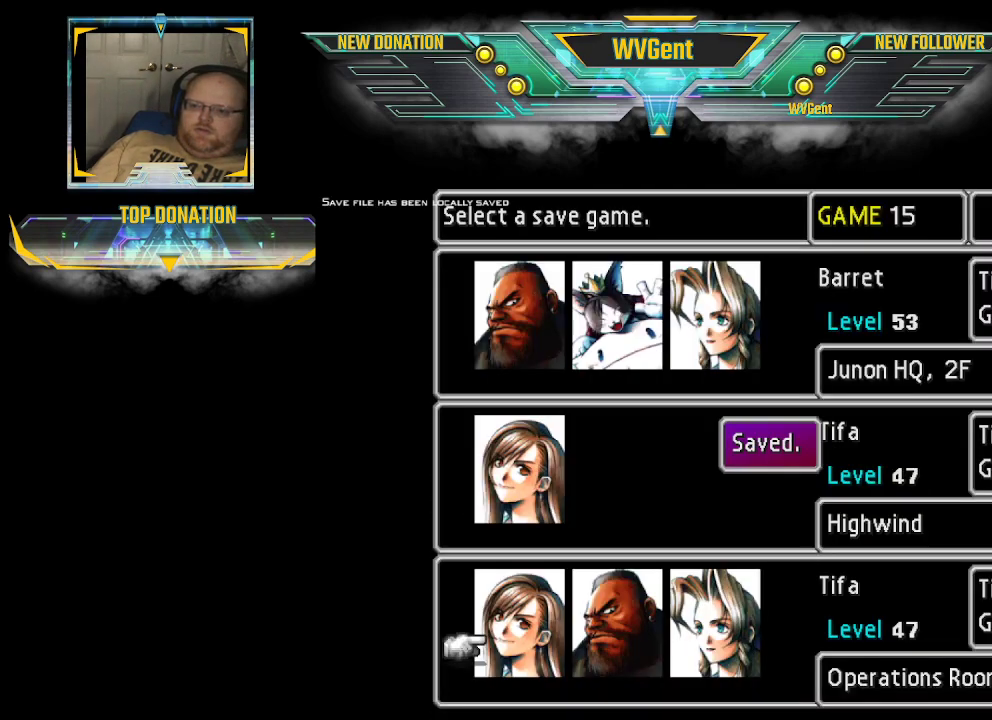
{"buttons": [], "left_stick": "center", "right_stick": "center", "events": []}
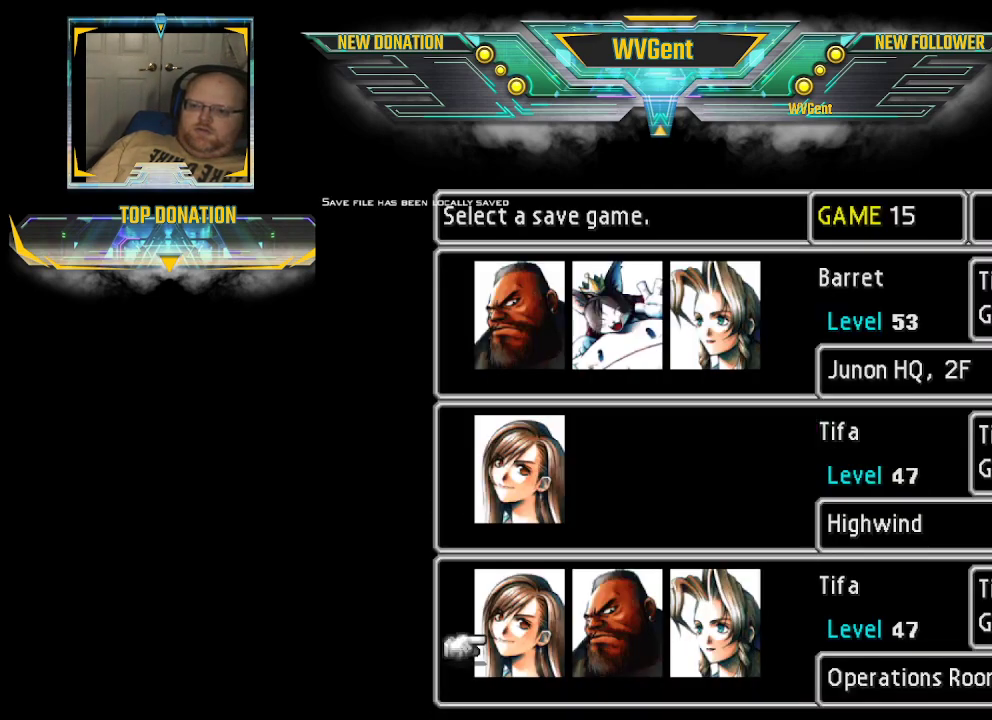
{"buttons": [], "left_stick": "center", "right_stick": "center", "events": []}
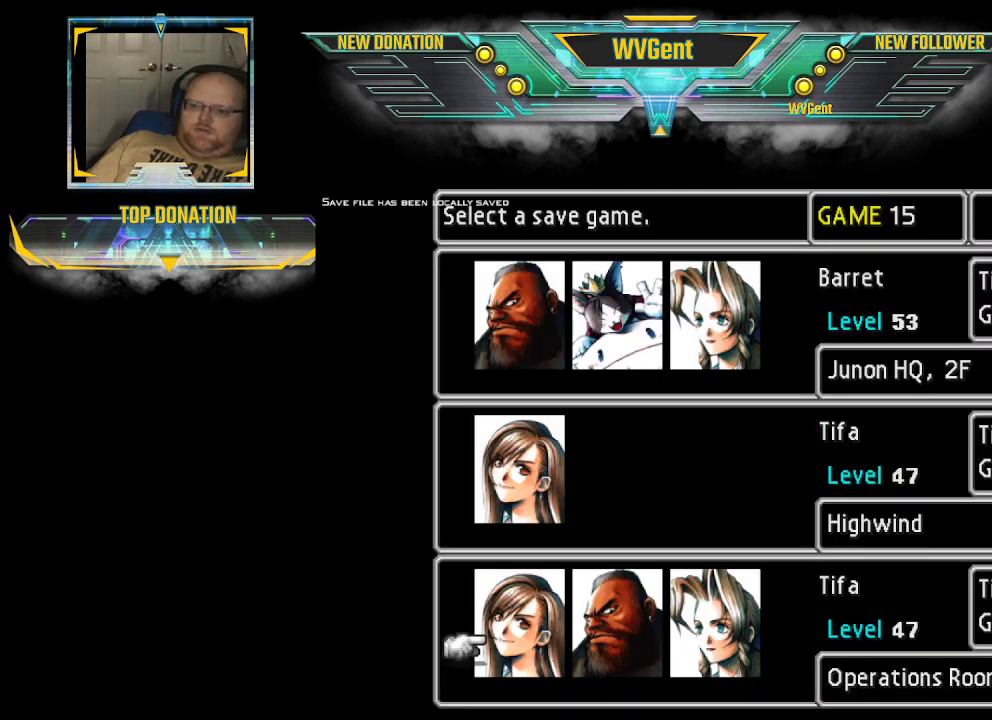
{"buttons": [], "left_stick": "center", "right_stick": "center", "events": [[100, "CIRCLE", "down"], [200, "CIRCLE", "up"], [367, "CIRCLE", "down"], [500, "CIRCLE", "up"]]}
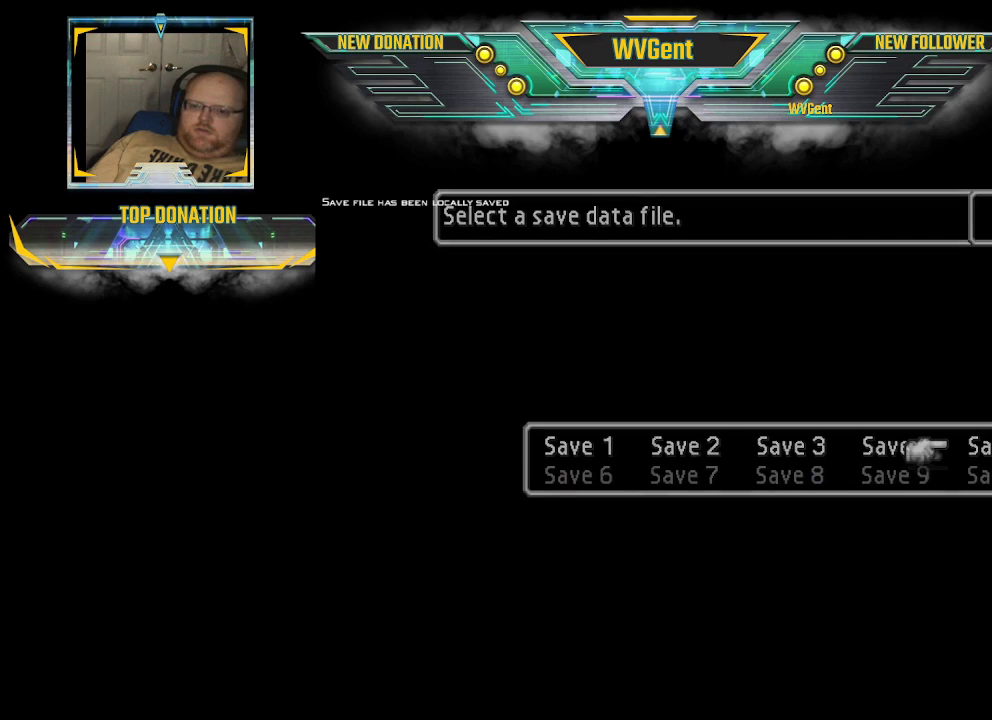
{"buttons": [], "left_stick": "center", "right_stick": "center", "events": []}
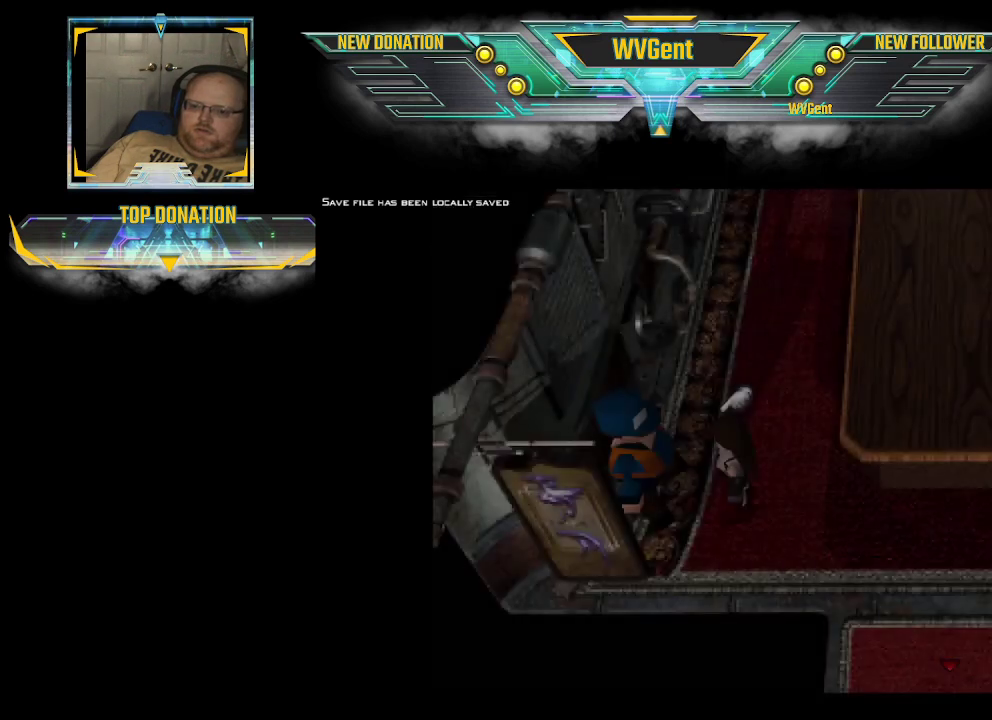
{"buttons": [], "left_stick": "center", "right_stick": "center", "events": [[400, "CIRCLE", "down"], [467, "CIRCLE", "up"]]}
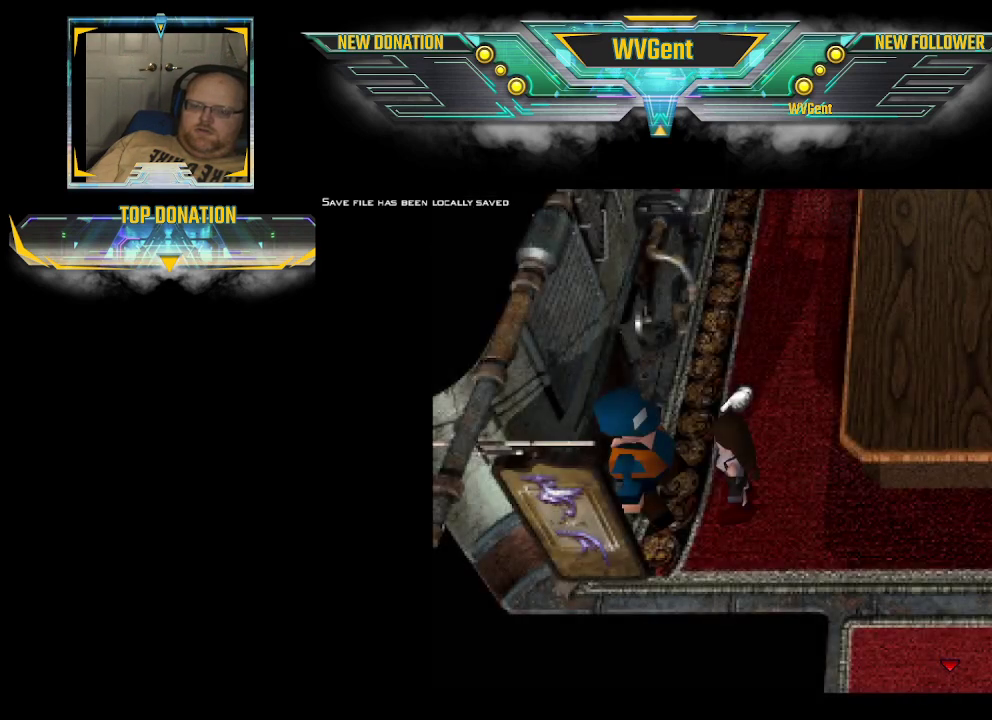
{"buttons": ["CIRCLE"], "left_stick": "up", "right_stick": "center", "events": [[267, "left_stick", "up"], [300, "CIRCLE", "down"]]}
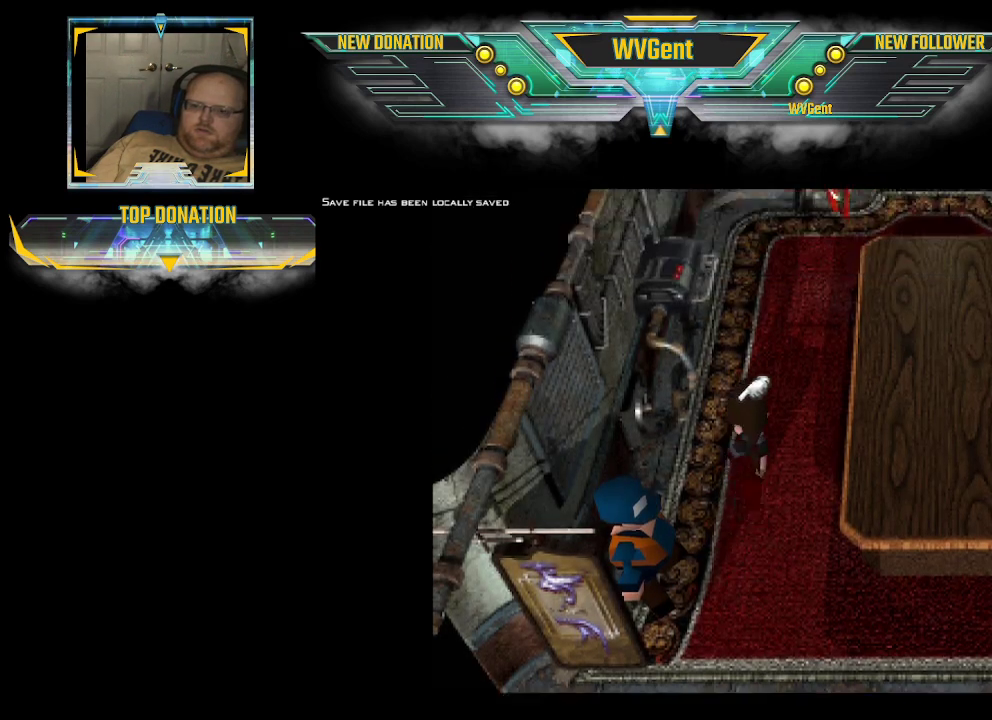
{"buttons": ["CIRCLE"], "left_stick": "up", "right_stick": "center", "events": []}